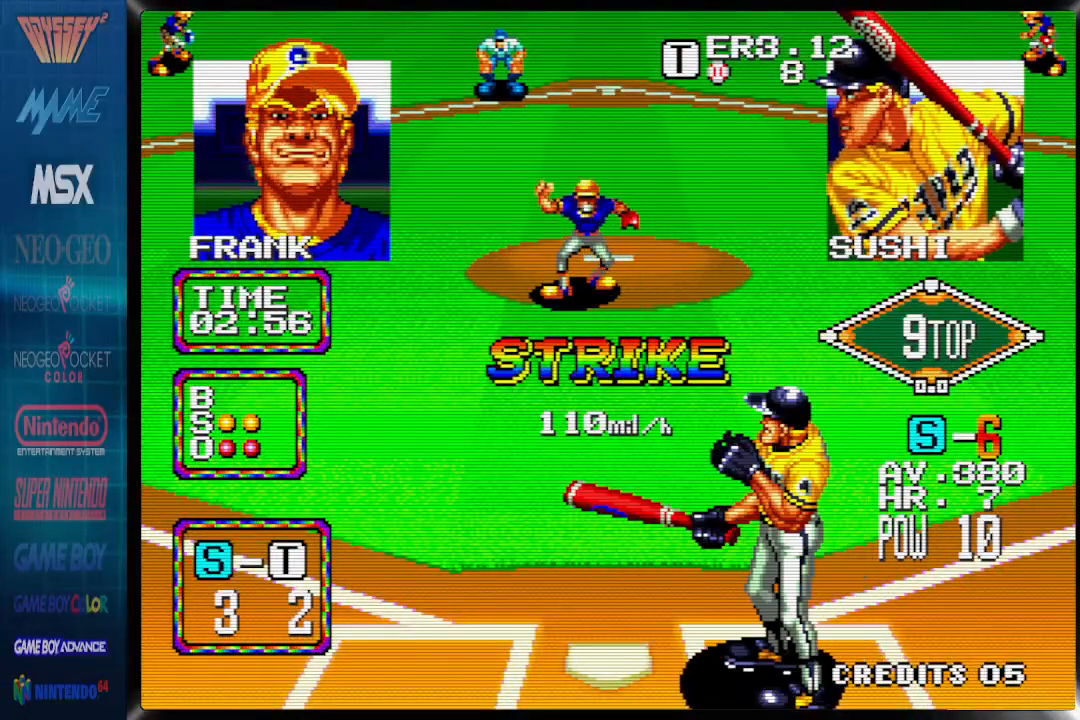
Gameplay with a controller (PlayStation layout); each line is a JSON object with the inputs held at the frame after it. "events" lists button and stick changes between this image and that frame as [ms after this image, input, new state], when the widget could be followed in between. Not read: CROSS left_stick right_stick.
{"buttons": ["DPAD_RIGHT"], "events": [[467, "DPAD_RIGHT", "down"]]}
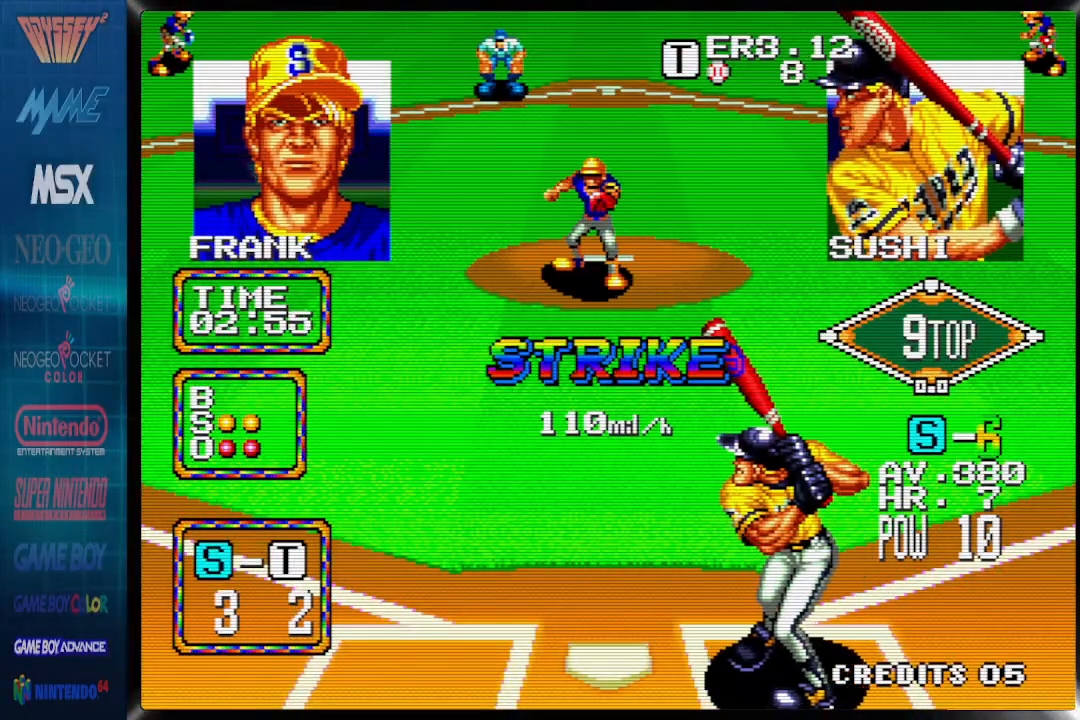
{"buttons": ["DPAD_LEFT"], "events": [[267, "DPAD_RIGHT", "up"], [467, "DPAD_LEFT", "down"]]}
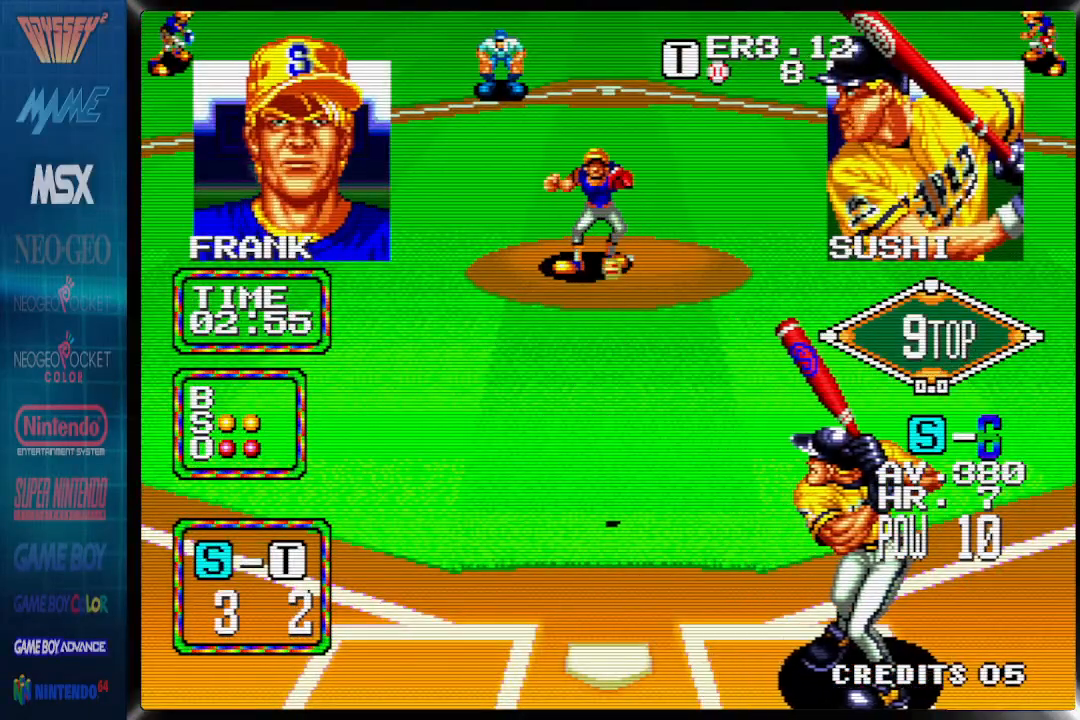
{"buttons": [], "events": [[133, "DPAD_LEFT", "up"]]}
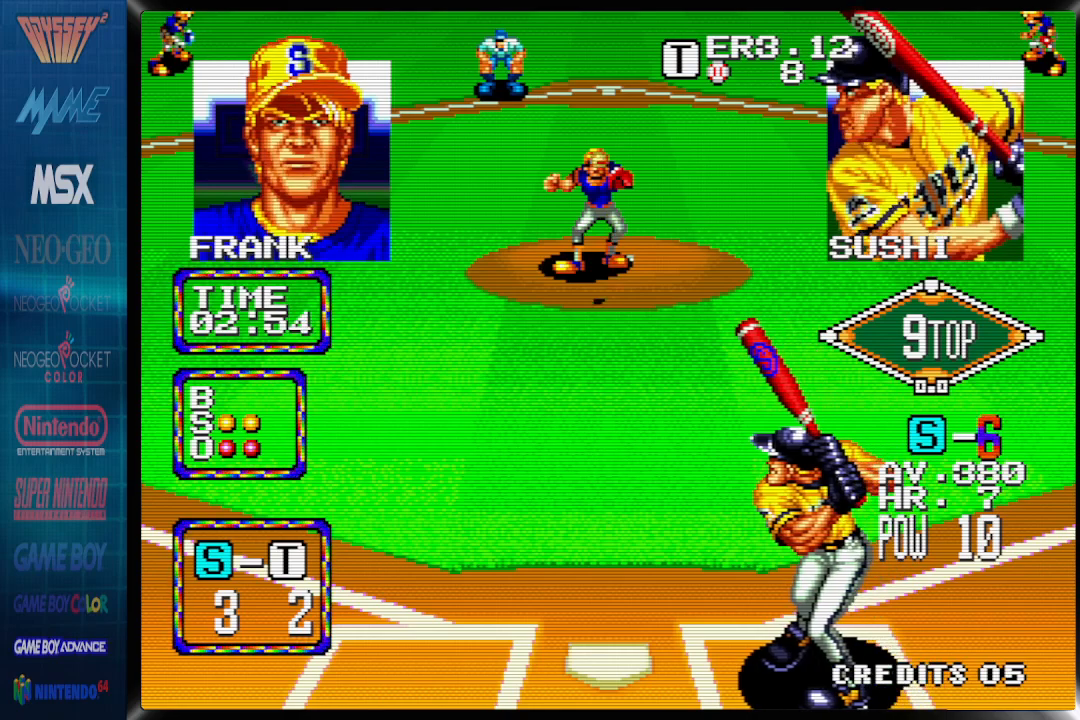
{"buttons": [], "events": []}
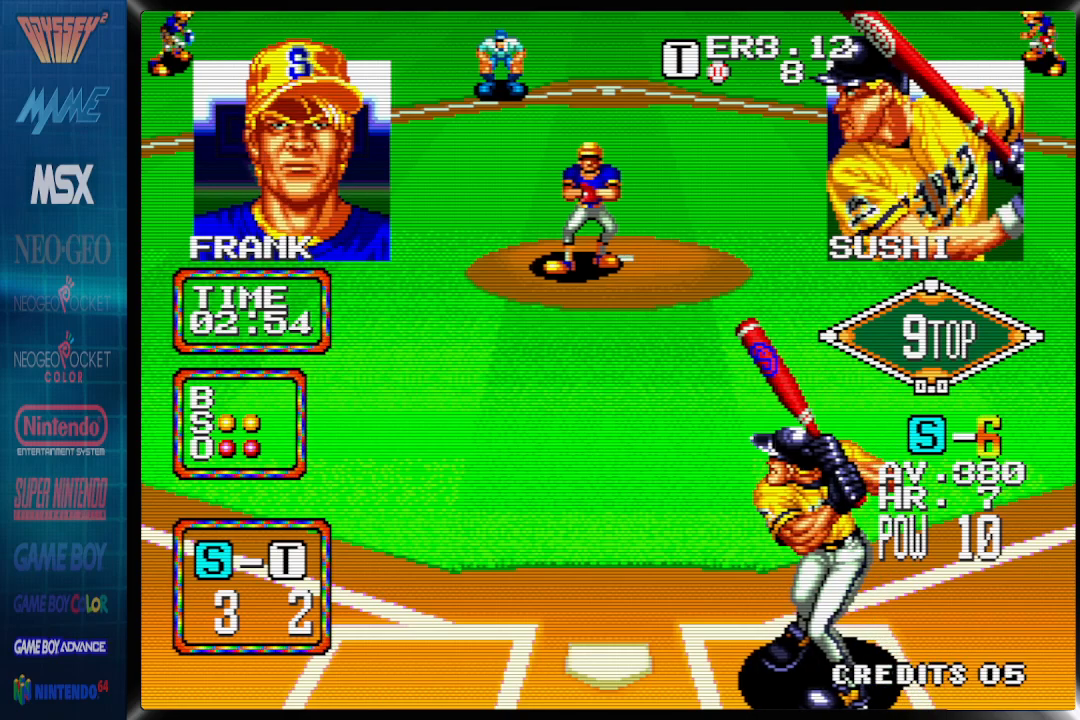
{"buttons": ["DPAD_LEFT"], "events": [[167, "DPAD_RIGHT", "down"], [333, "DPAD_RIGHT", "up"], [483, "DPAD_LEFT", "down"]]}
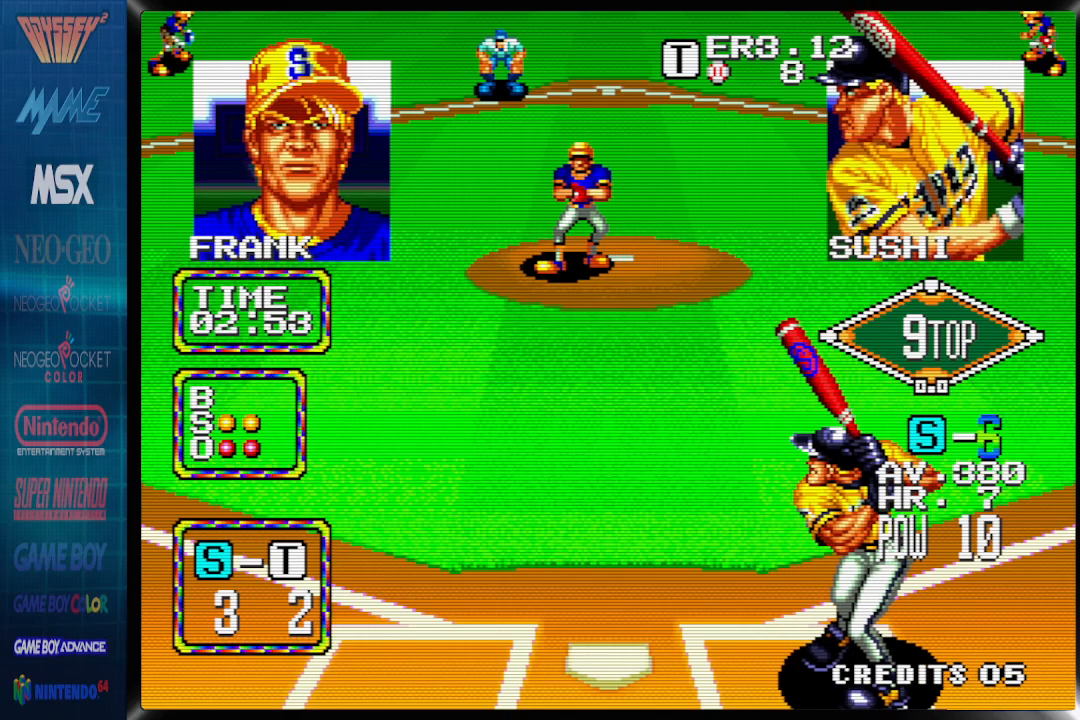
{"buttons": [], "events": [[83, "DPAD_LEFT", "up"]]}
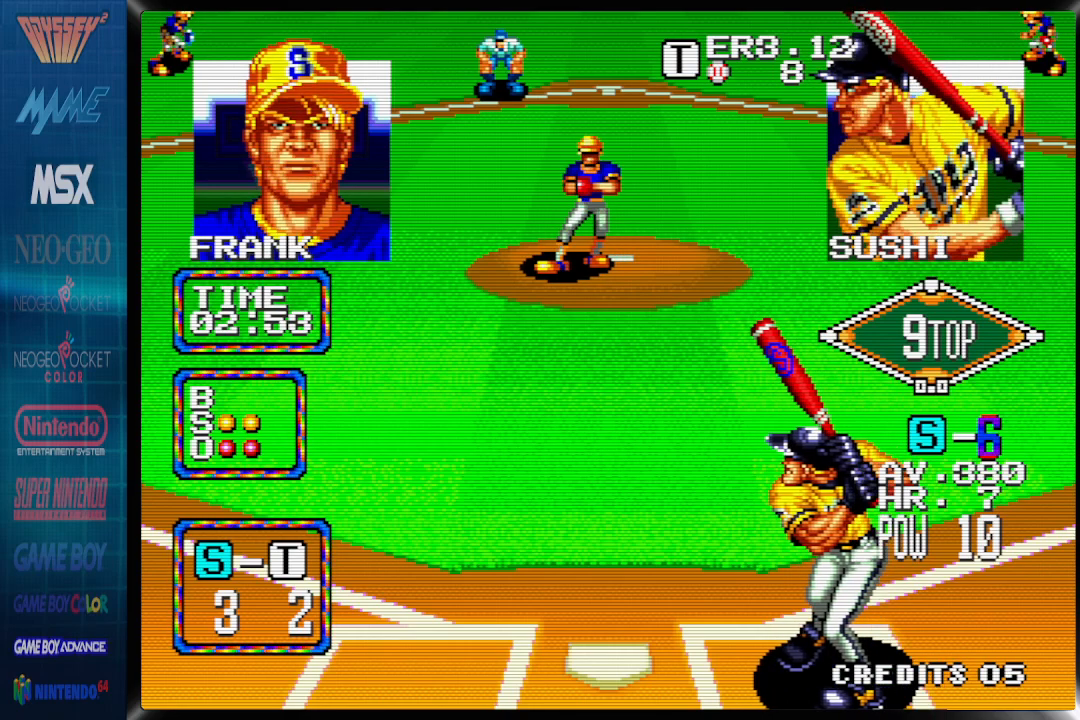
{"buttons": [], "events": []}
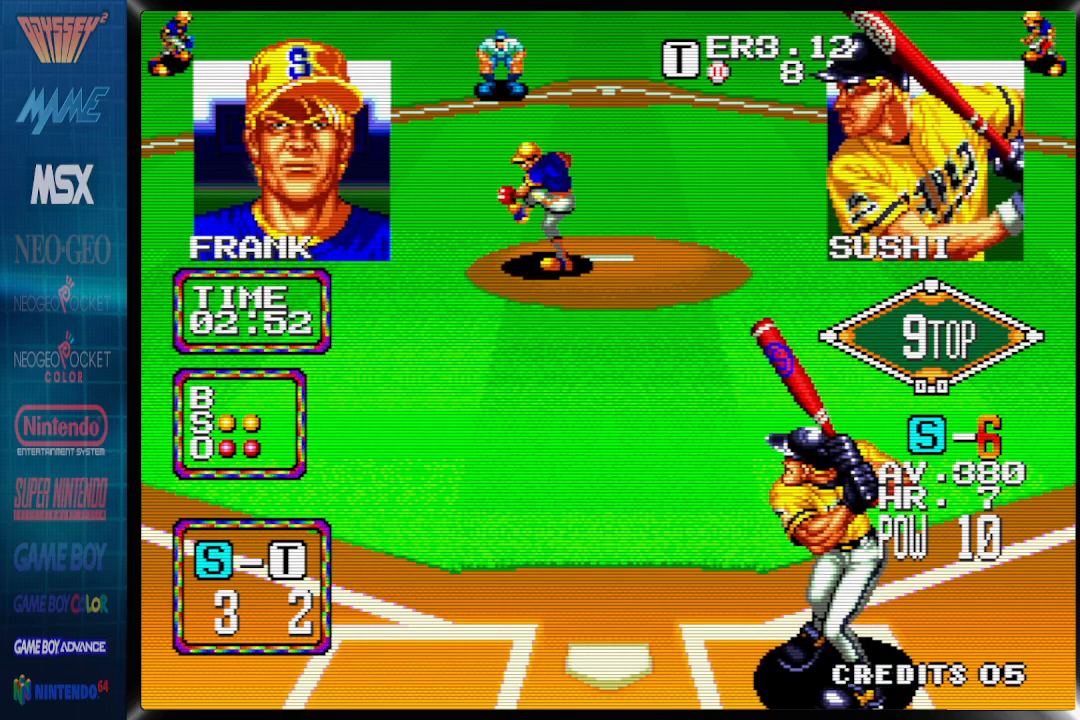
{"buttons": [], "events": []}
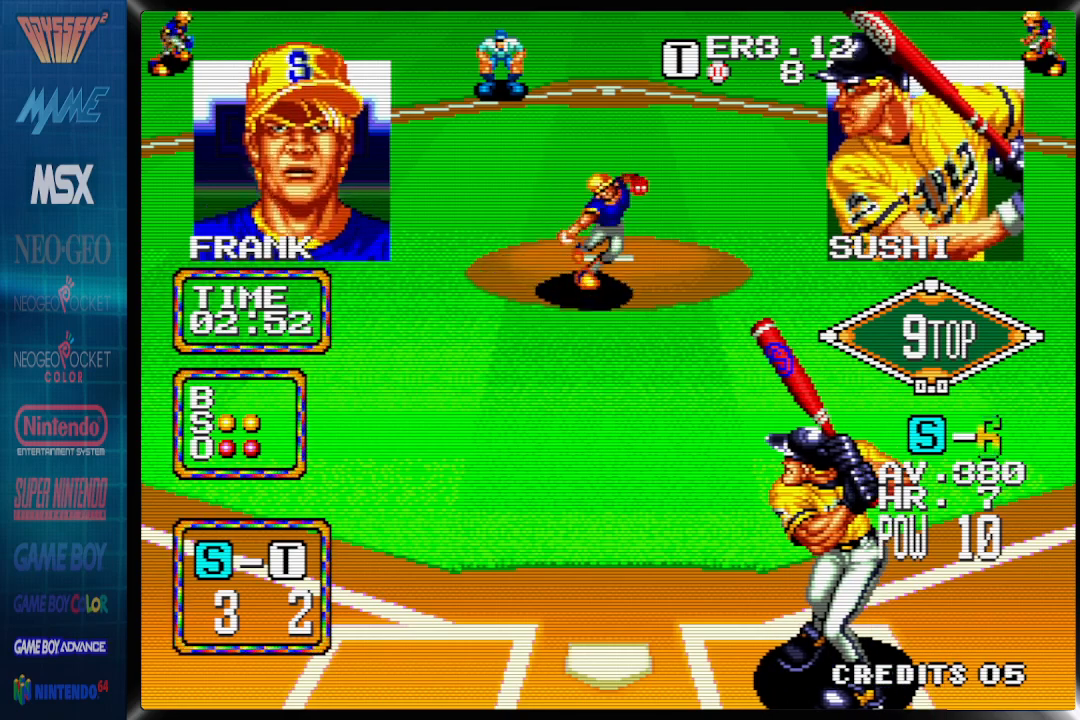
{"buttons": ["DPAD_LEFT"], "events": [[350, "DPAD_LEFT", "down"]]}
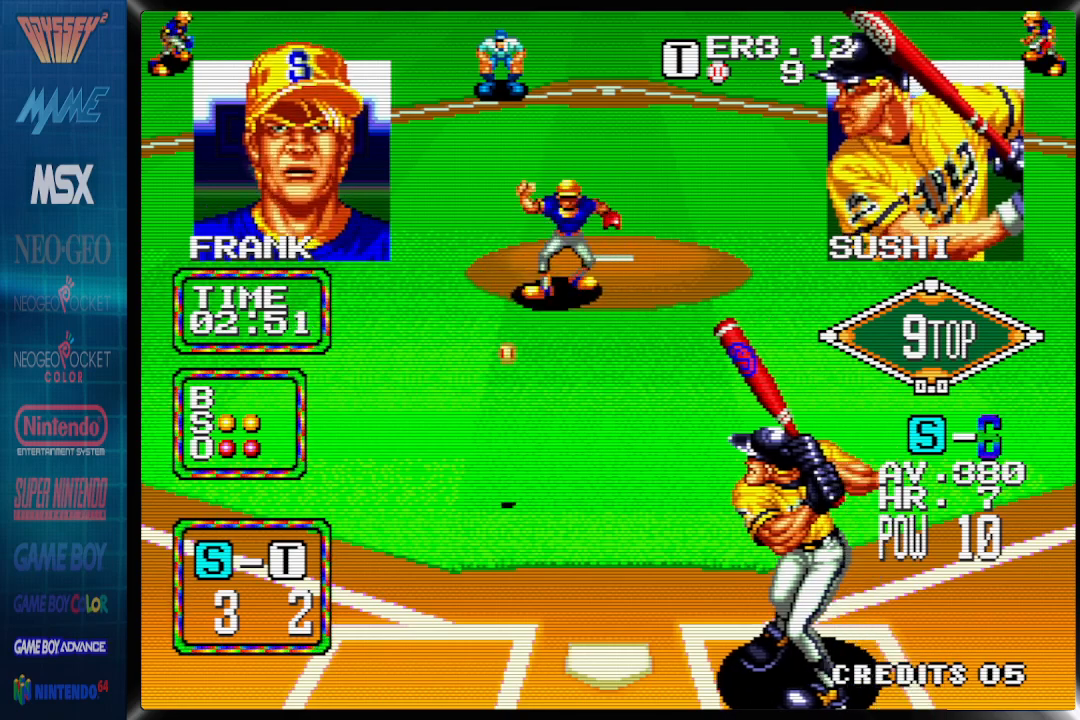
{"buttons": ["DPAD_RIGHT"], "events": [[383, "DPAD_LEFT", "up"], [383, "DPAD_RIGHT", "down"]]}
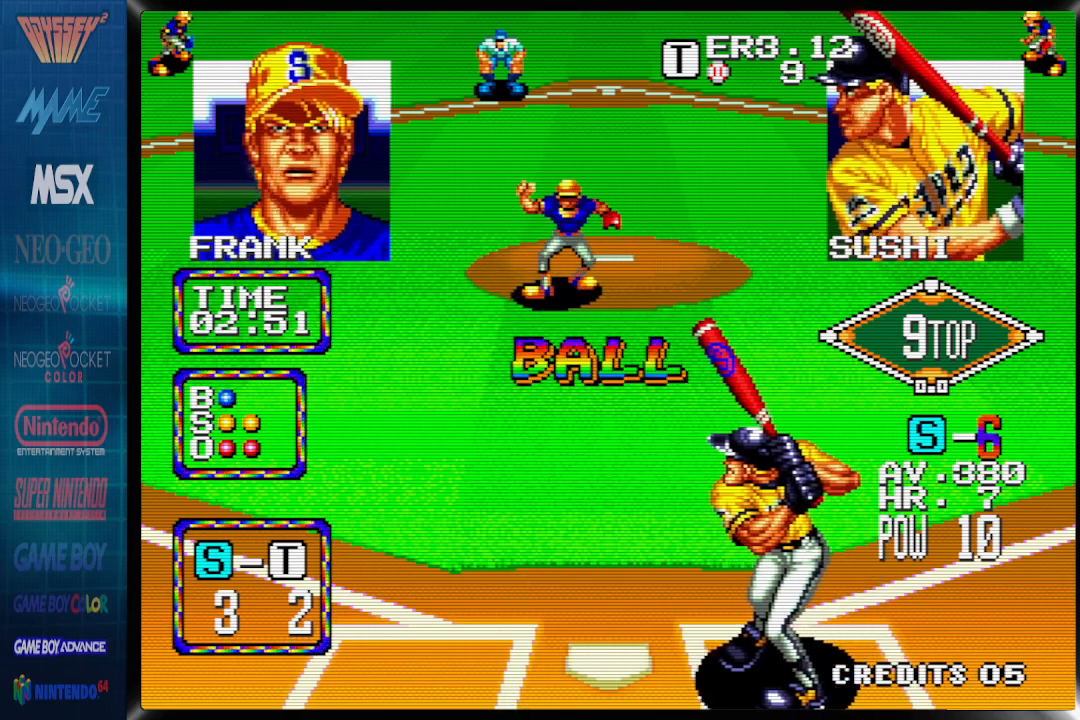
{"buttons": ["DPAD_RIGHT"], "events": []}
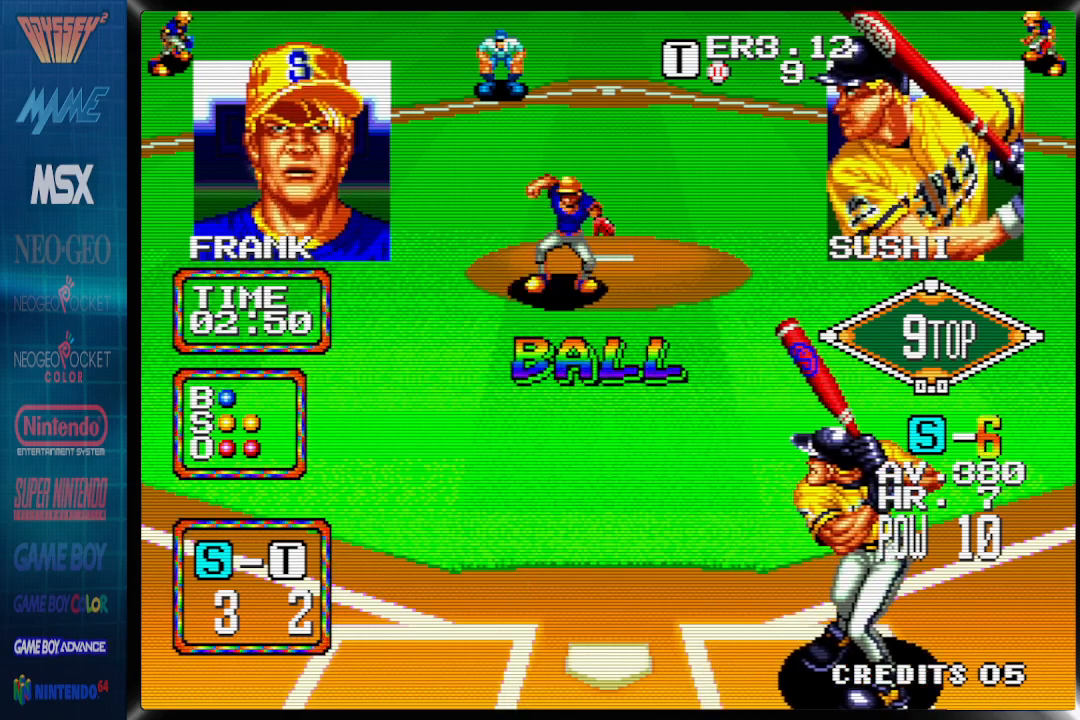
{"buttons": ["DPAD_RIGHT"], "events": [[33, "DPAD_LEFT", "down"], [183, "DPAD_LEFT", "up"]]}
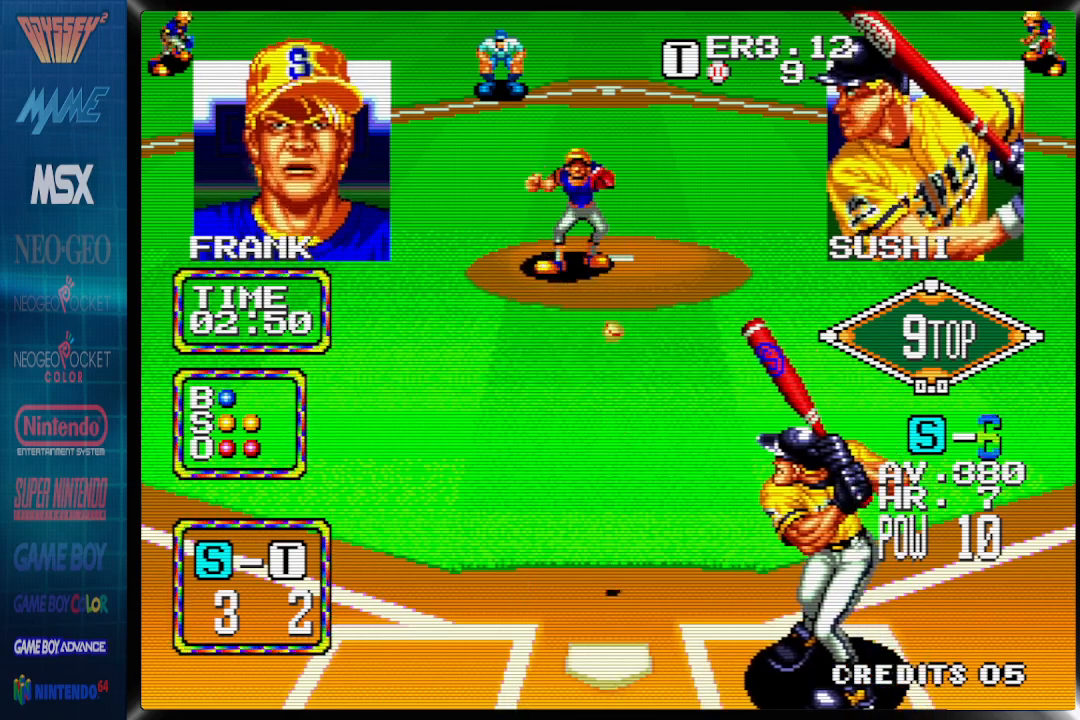
{"buttons": [], "events": [[200, "DPAD_RIGHT", "up"], [283, "DPAD_RIGHT", "down"], [500, "DPAD_RIGHT", "up"]]}
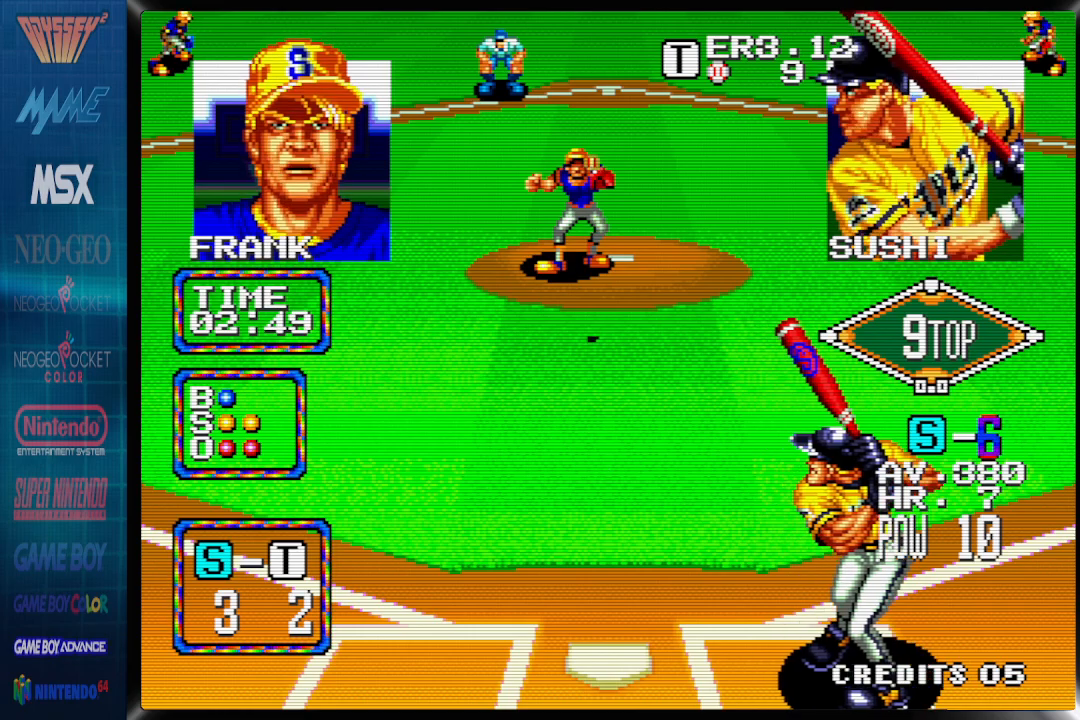
{"buttons": [], "events": [[117, "DPAD_LEFT", "down"], [233, "DPAD_LEFT", "up"]]}
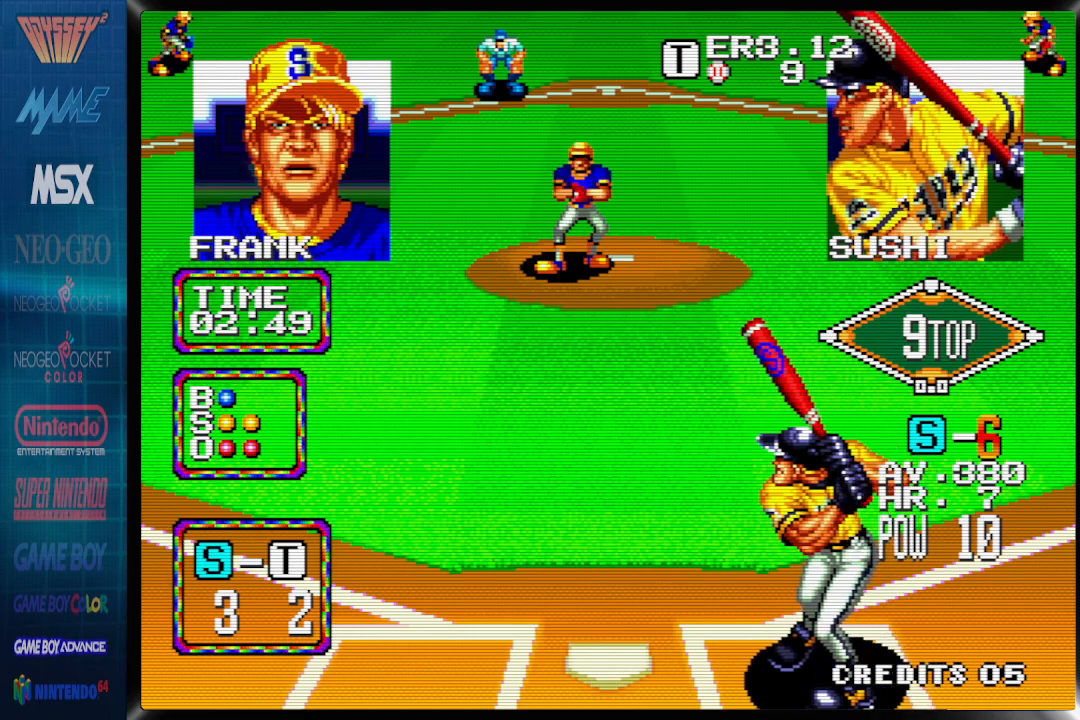
{"buttons": [], "events": []}
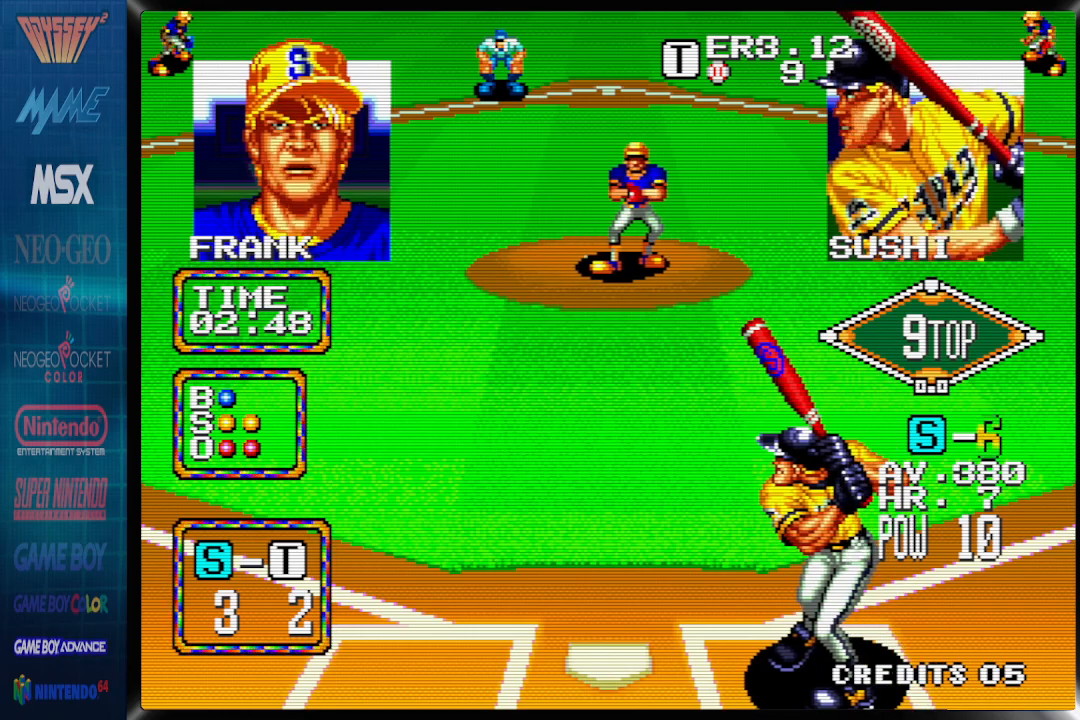
{"buttons": [], "events": []}
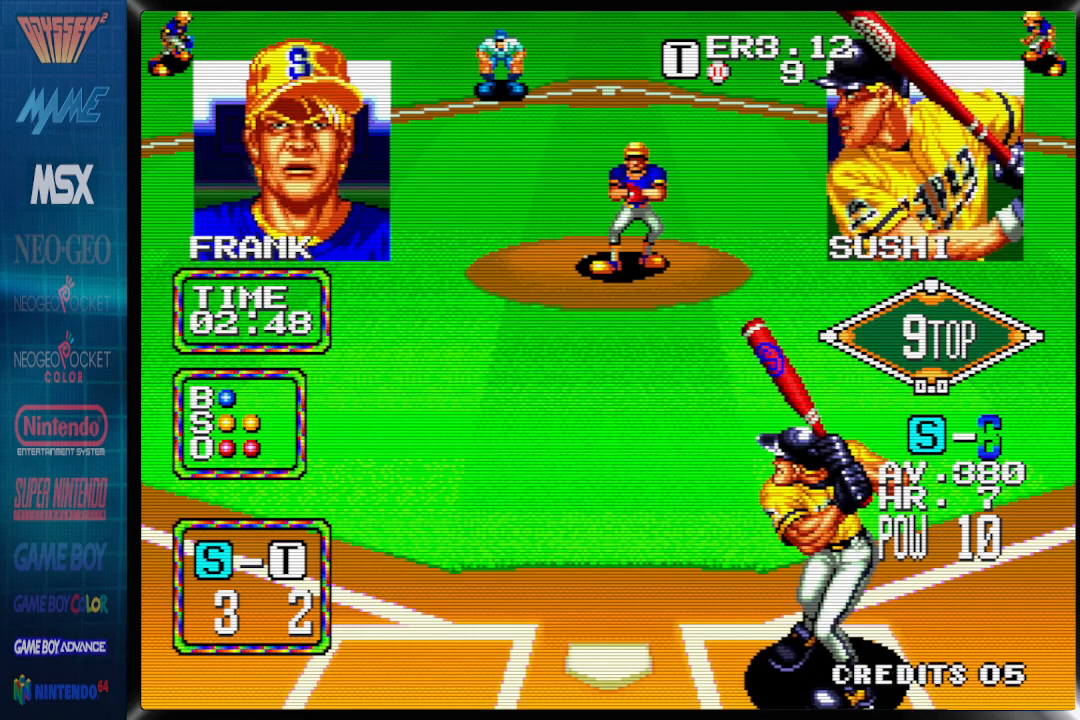
{"buttons": [], "events": []}
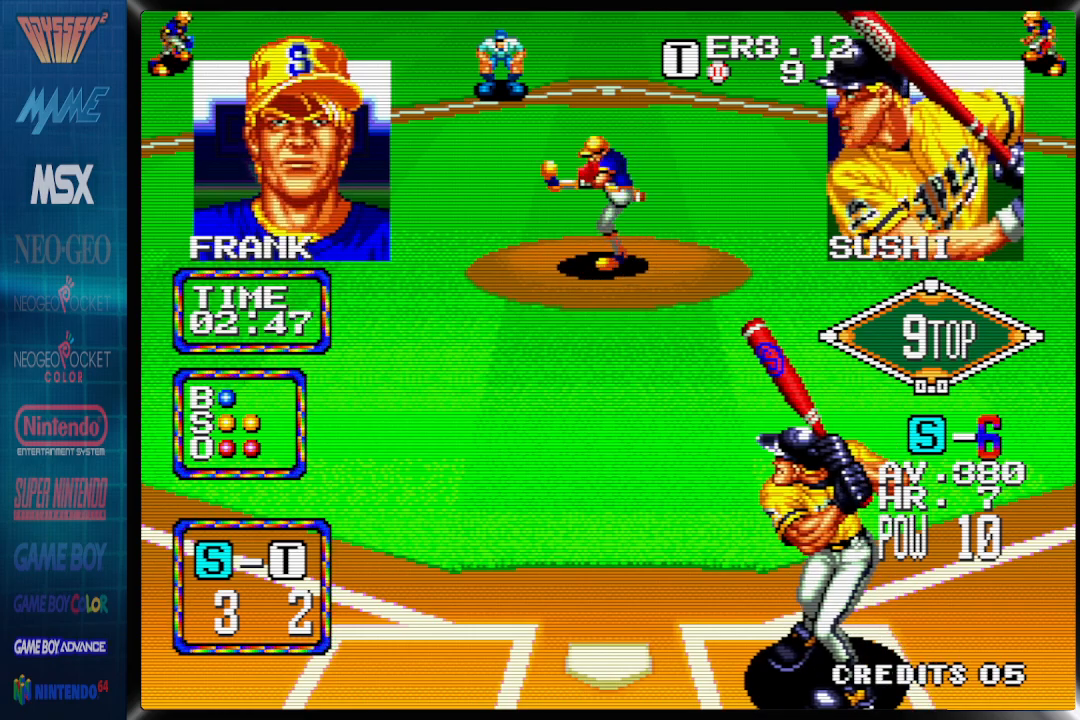
{"buttons": [], "events": [[17, "DPAD_RIGHT", "down"], [167, "DPAD_RIGHT", "up"], [267, "DPAD_LEFT", "down"], [367, "DPAD_LEFT", "up"]]}
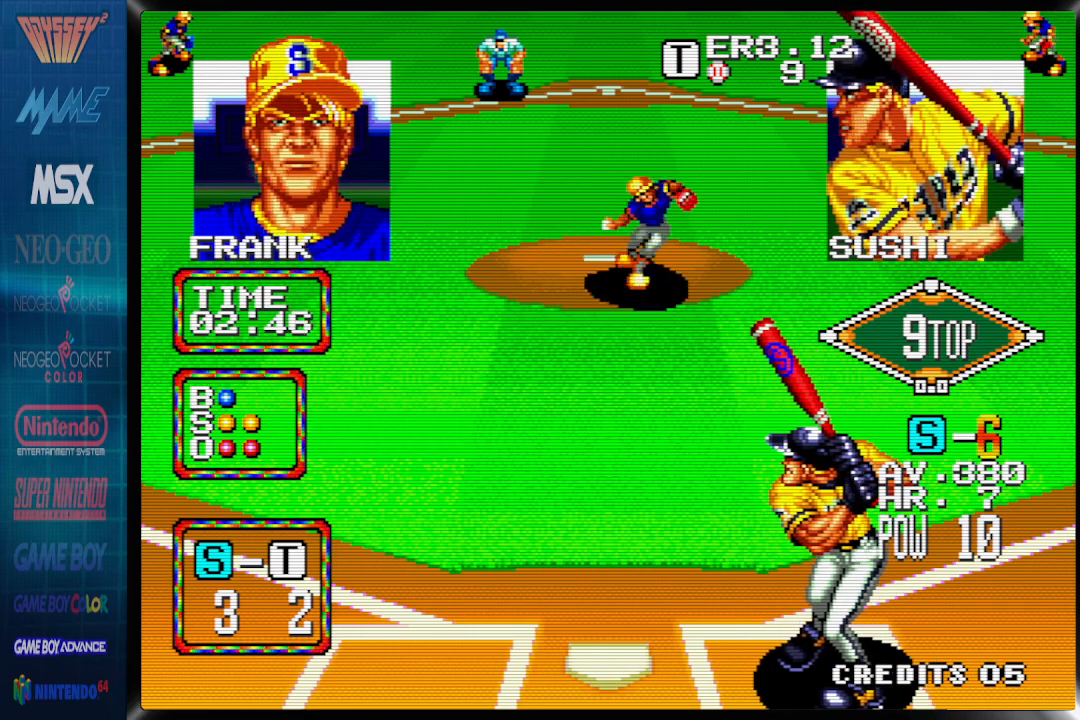
{"buttons": ["DPAD_LEFT"], "events": [[483, "DPAD_LEFT", "down"]]}
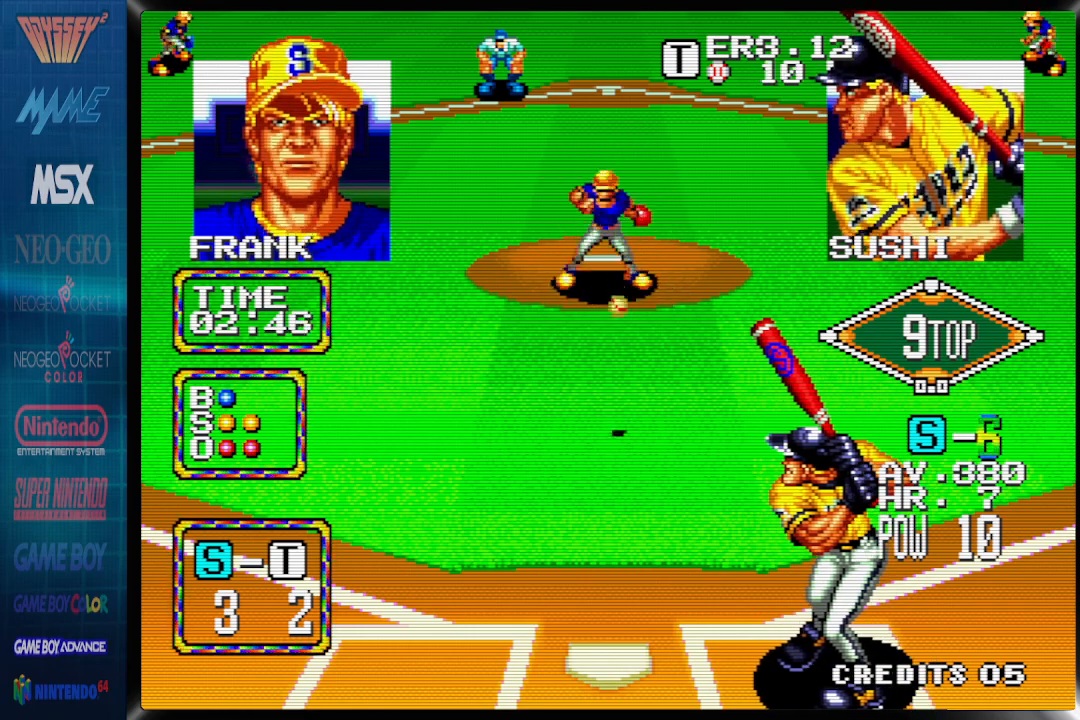
{"buttons": [], "events": [[150, "DPAD_LEFT", "up"]]}
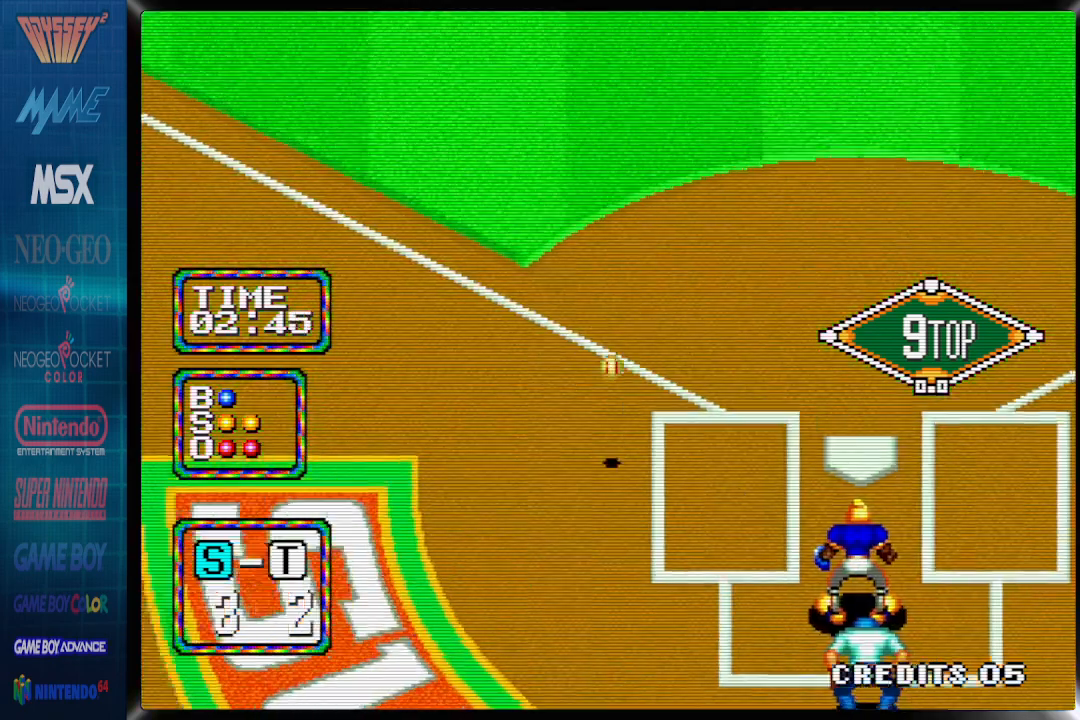
{"buttons": [], "events": []}
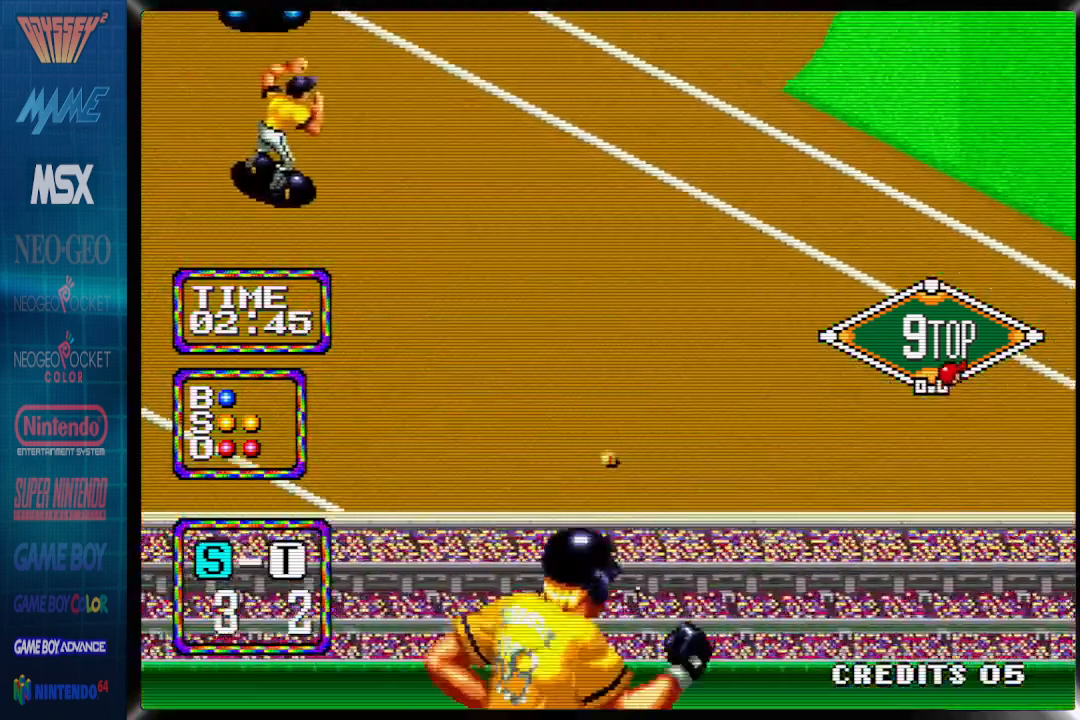
{"buttons": [], "events": []}
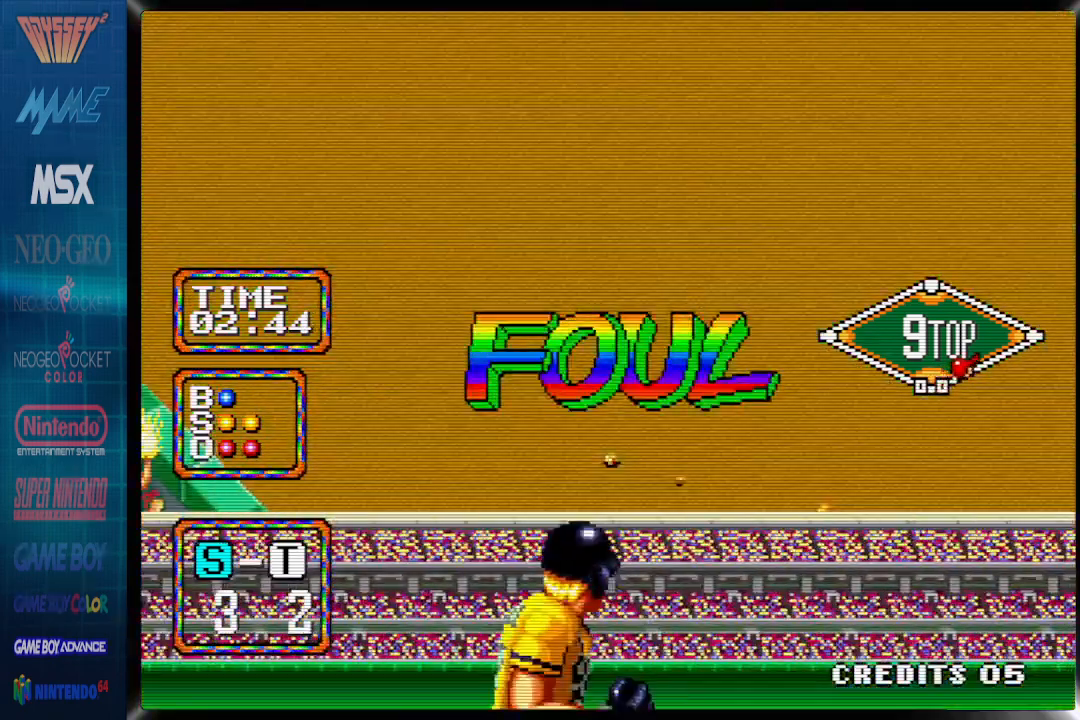
{"buttons": [], "events": []}
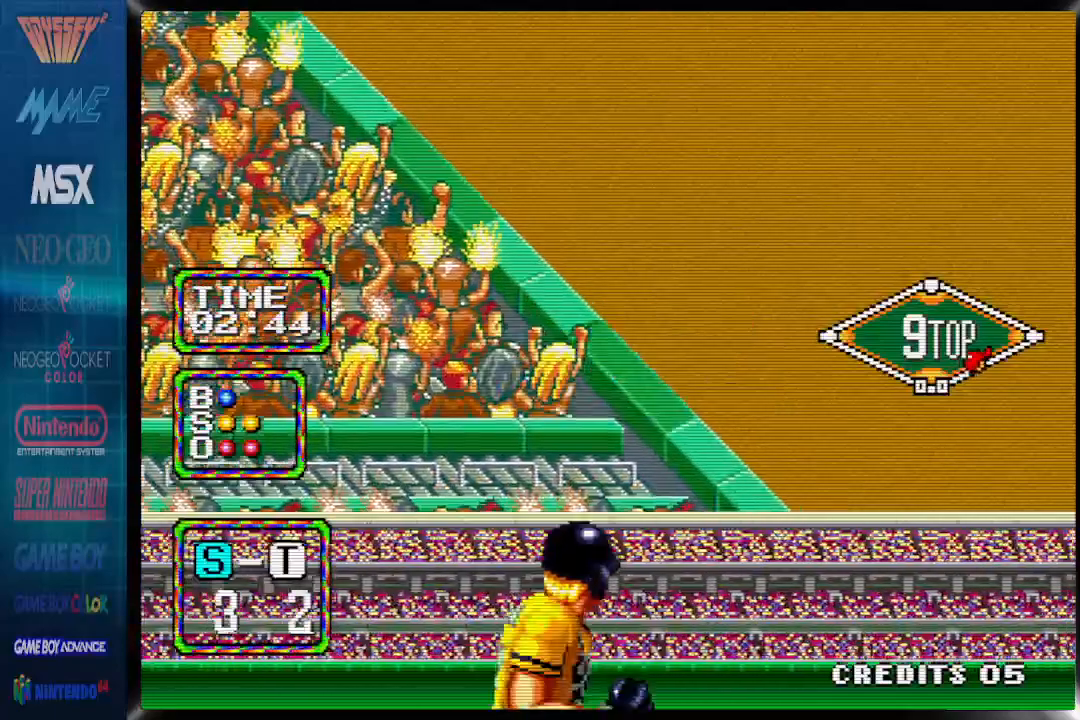
{"buttons": [], "events": []}
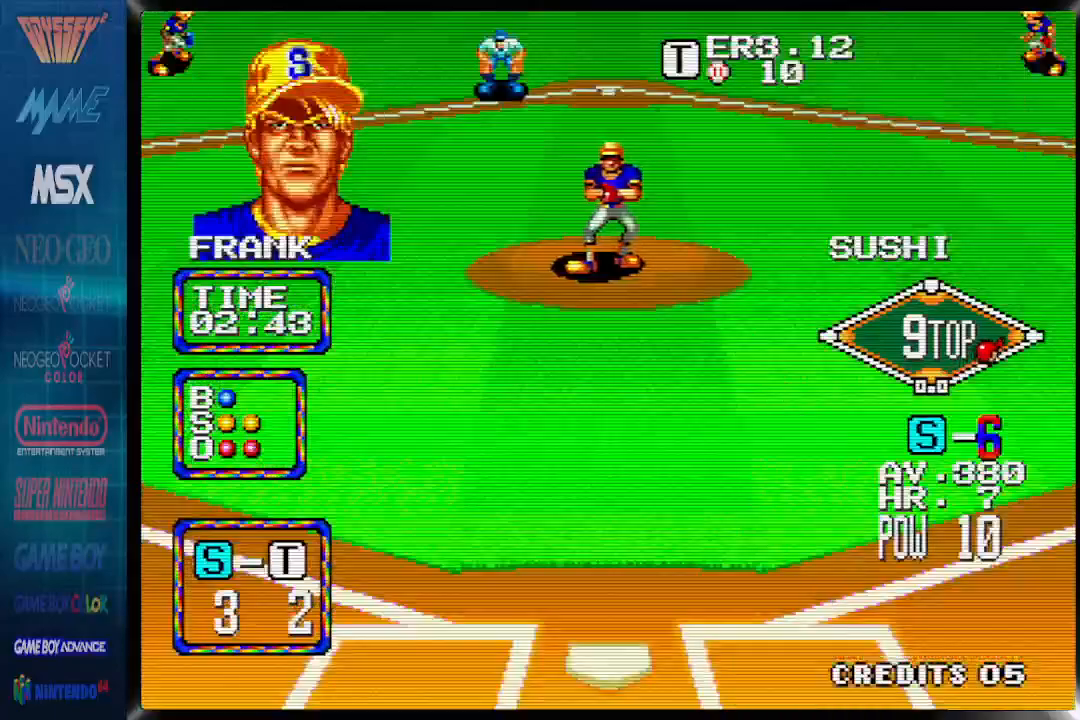
{"buttons": ["DPAD_RIGHT"], "events": [[333, "DPAD_RIGHT", "down"]]}
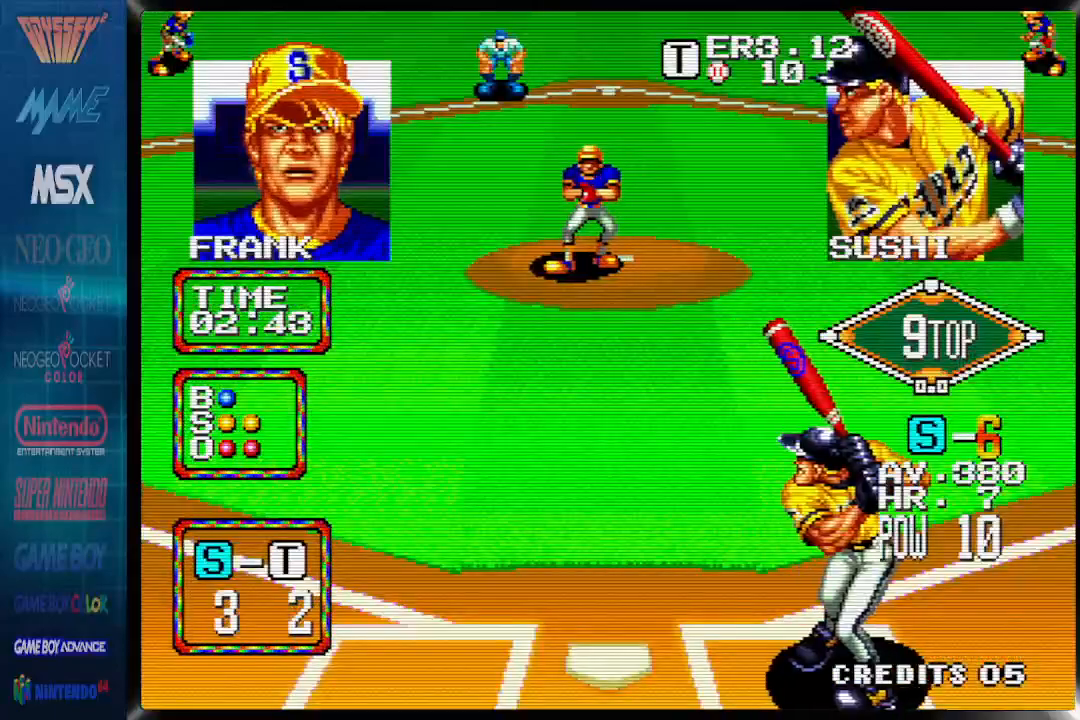
{"buttons": ["DPAD_LEFT"], "events": [[50, "DPAD_RIGHT", "up"], [200, "DPAD_LEFT", "down"]]}